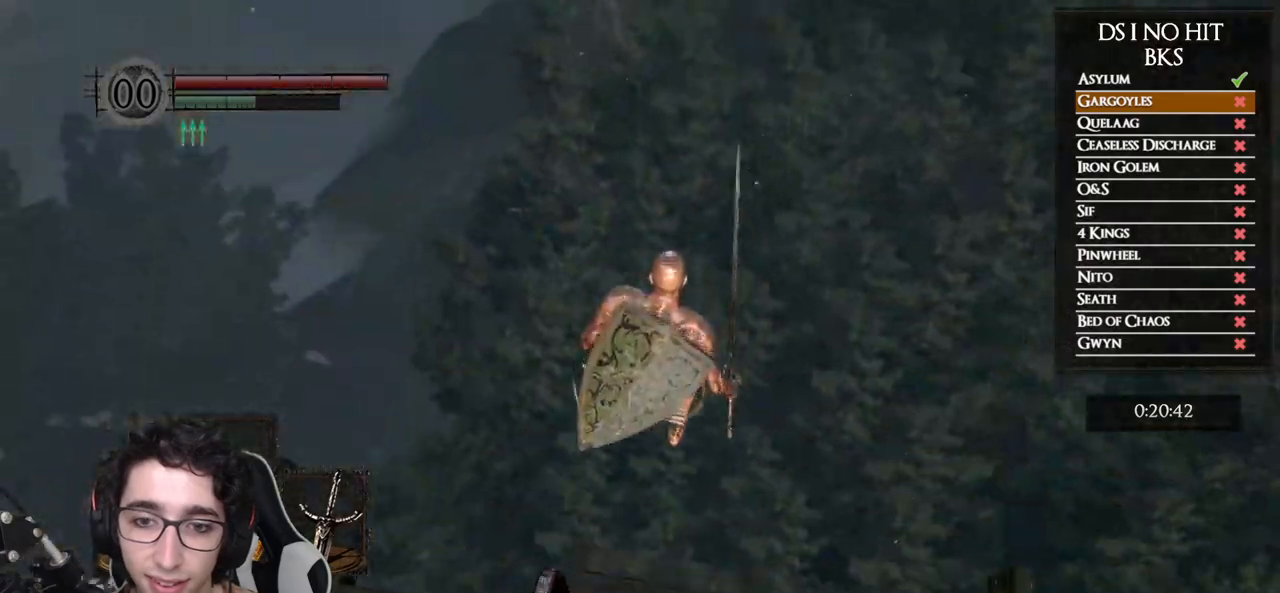
Gameplay with a controller (Xbox layout); each line is a JSON object with the inputs held at the frame after it. "events" lists button and stick changes between this image and that frame as [ms after this image, input, new state], when the widget could be followed in between.
{"buttons": ["B"], "left_stick": "down", "right_stick": "center", "events": [[17, "left_stick", "down"], [167, "right_stick", "center"], [267, "B", "down"], [367, "B", "up"], [417, "B", "down"]]}
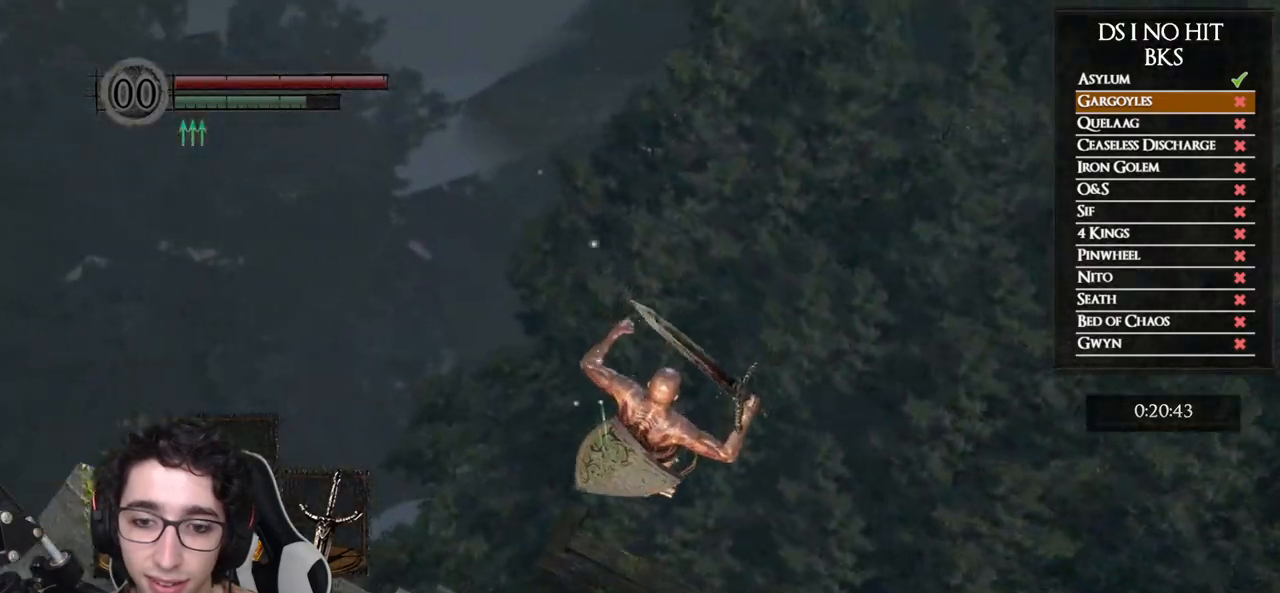
{"buttons": [], "left_stick": "down", "right_stick": "center", "events": [[17, "B", "up"], [50, "B", "down"], [167, "B", "up"], [217, "B", "down"], [317, "B", "up"], [367, "B", "down"], [450, "B", "up"]]}
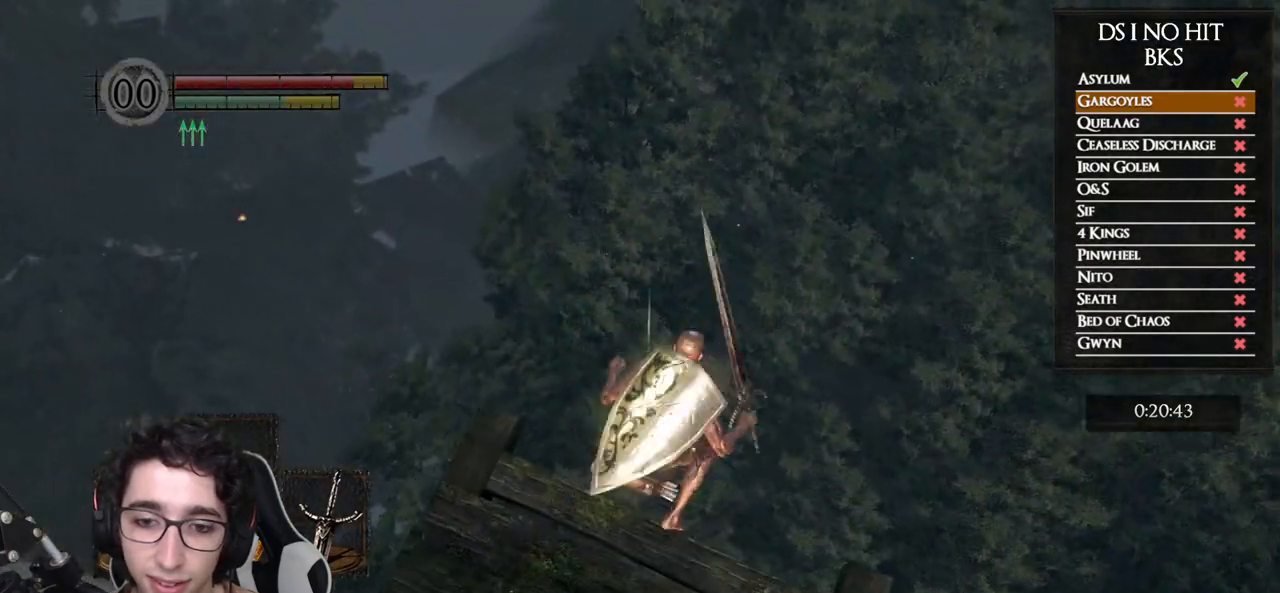
{"buttons": [], "left_stick": "down", "right_stick": "right", "events": [[17, "B", "down"], [100, "B", "up"], [250, "right_stick", "right"]]}
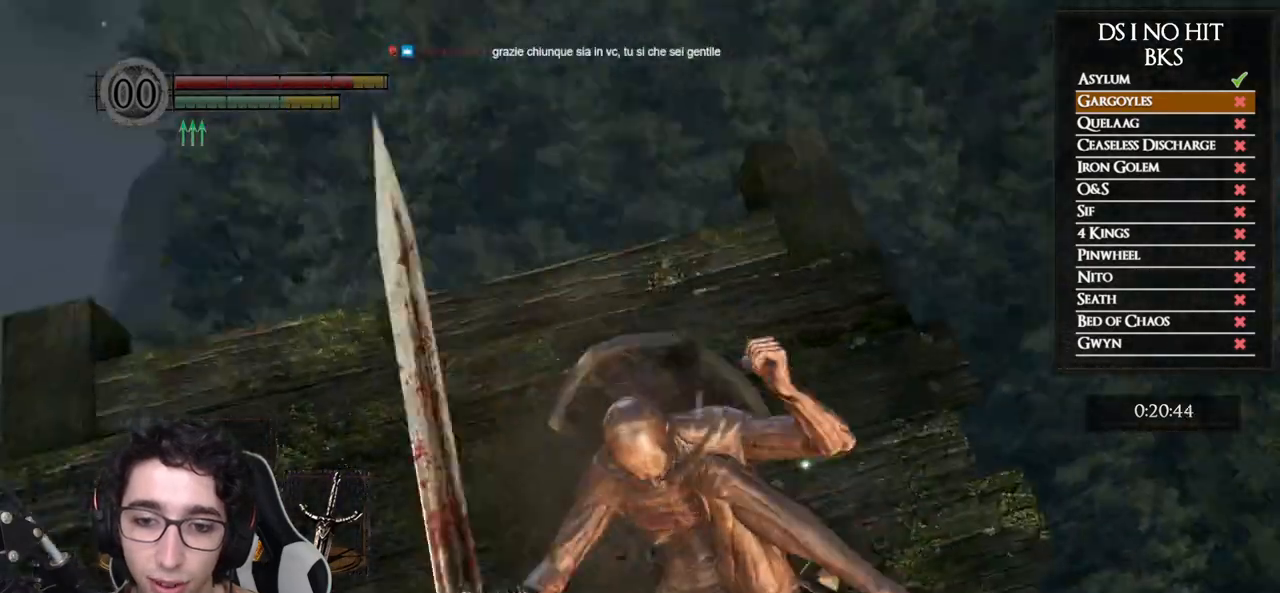
{"buttons": [], "left_stick": "up-right", "right_stick": "right", "events": [[83, "left_stick", "center"], [367, "left_stick", "up-right"]]}
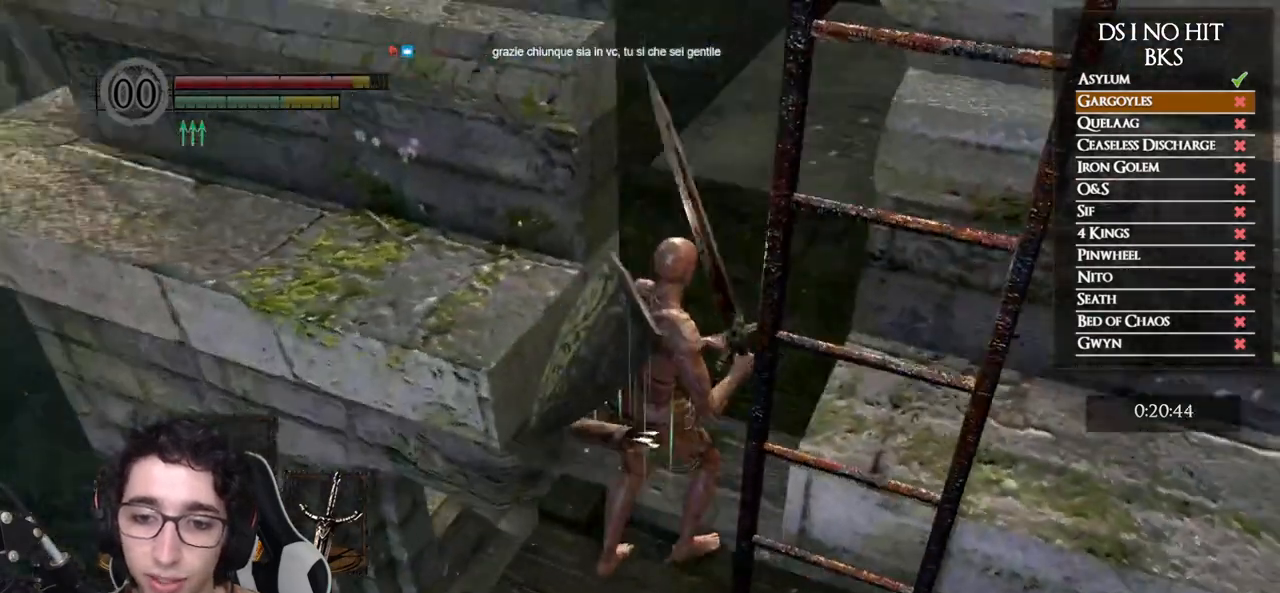
{"buttons": ["B"], "left_stick": "up", "right_stick": "center", "events": [[17, "left_stick", "up"], [200, "right_stick", "center"], [267, "B", "down"]]}
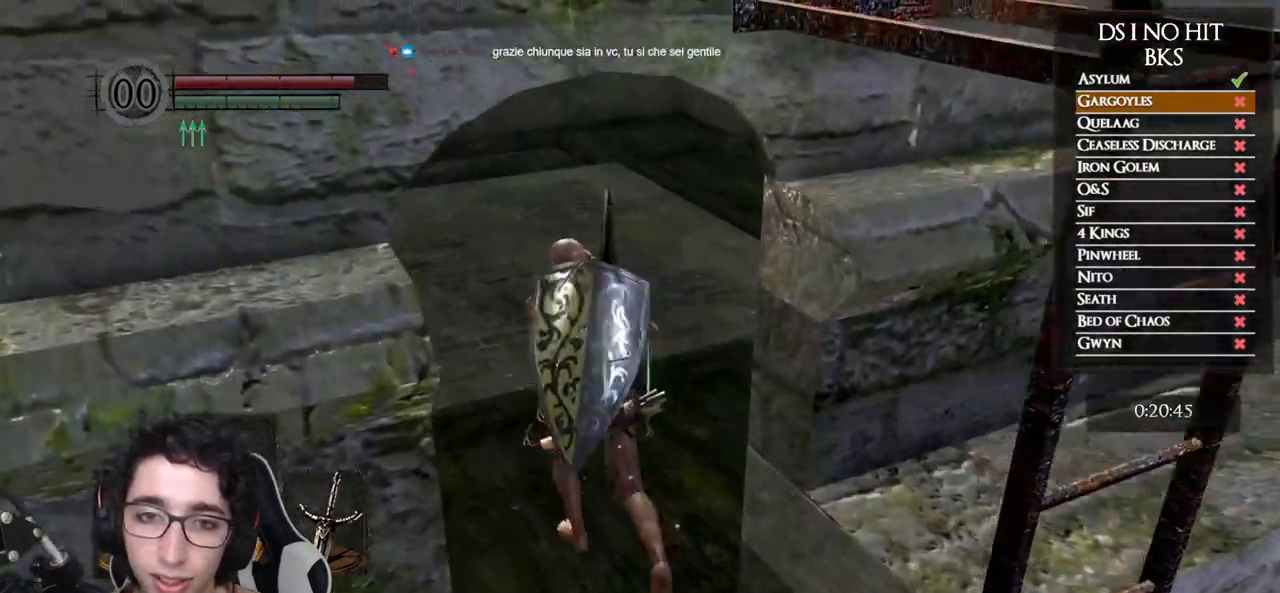
{"buttons": ["B"], "left_stick": "up", "right_stick": "center", "events": []}
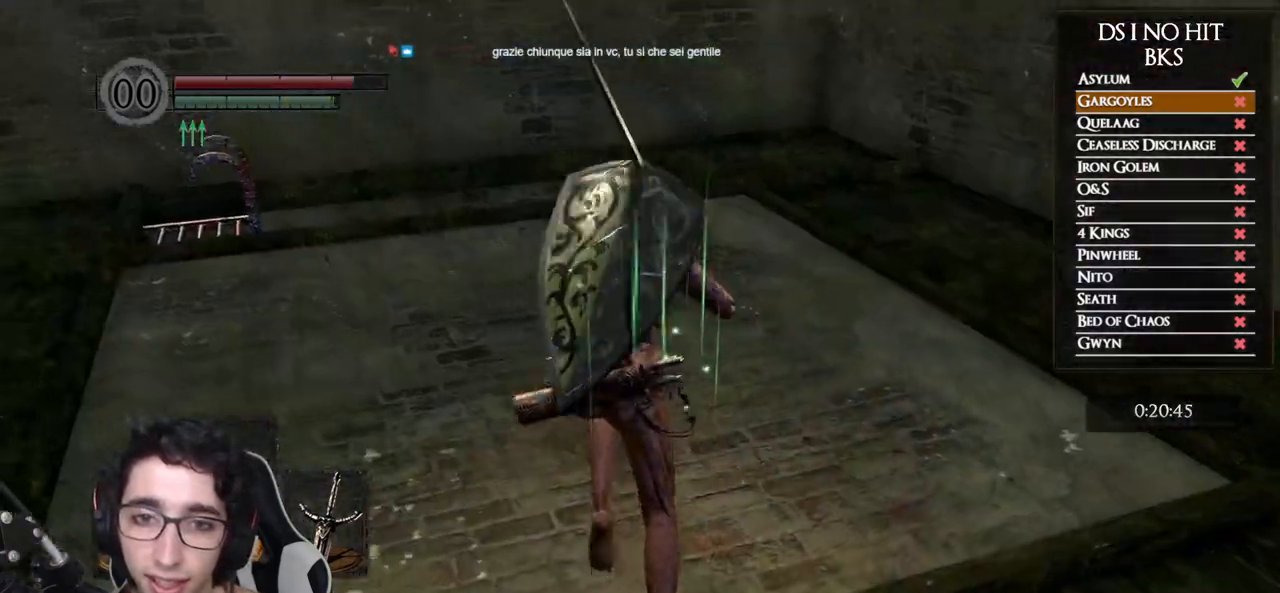
{"buttons": [], "left_stick": "up", "right_stick": "center", "events": [[350, "B", "up"]]}
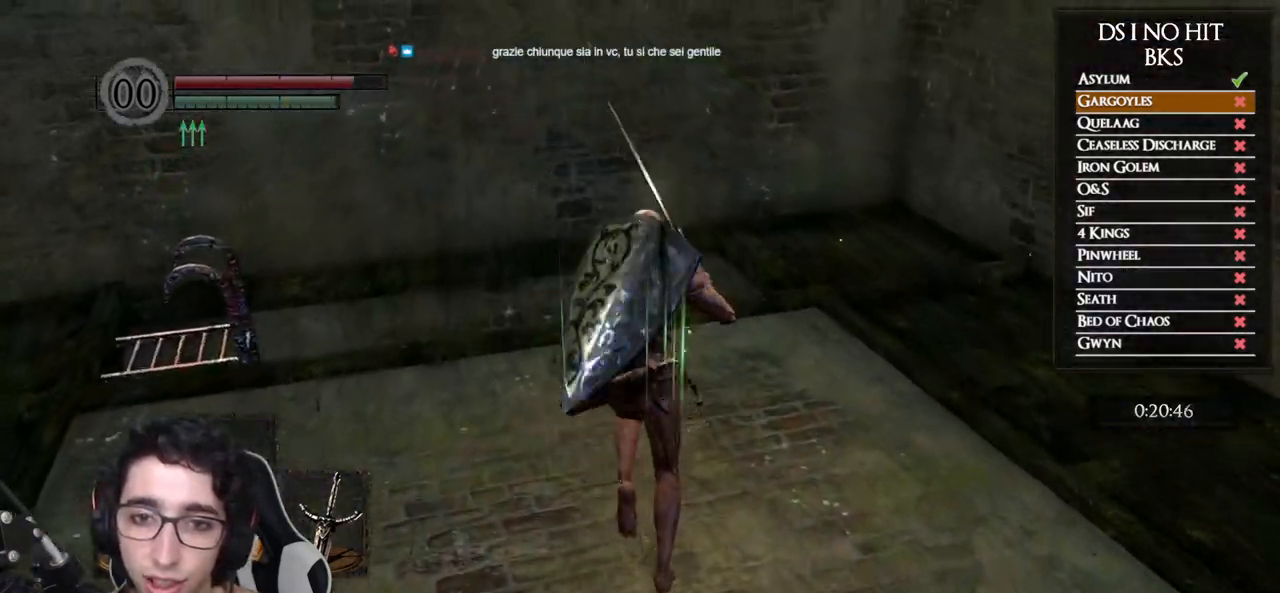
{"buttons": ["B"], "left_stick": "up", "right_stick": "center", "events": [[300, "B", "down"], [367, "B", "up"], [450, "B", "down"]]}
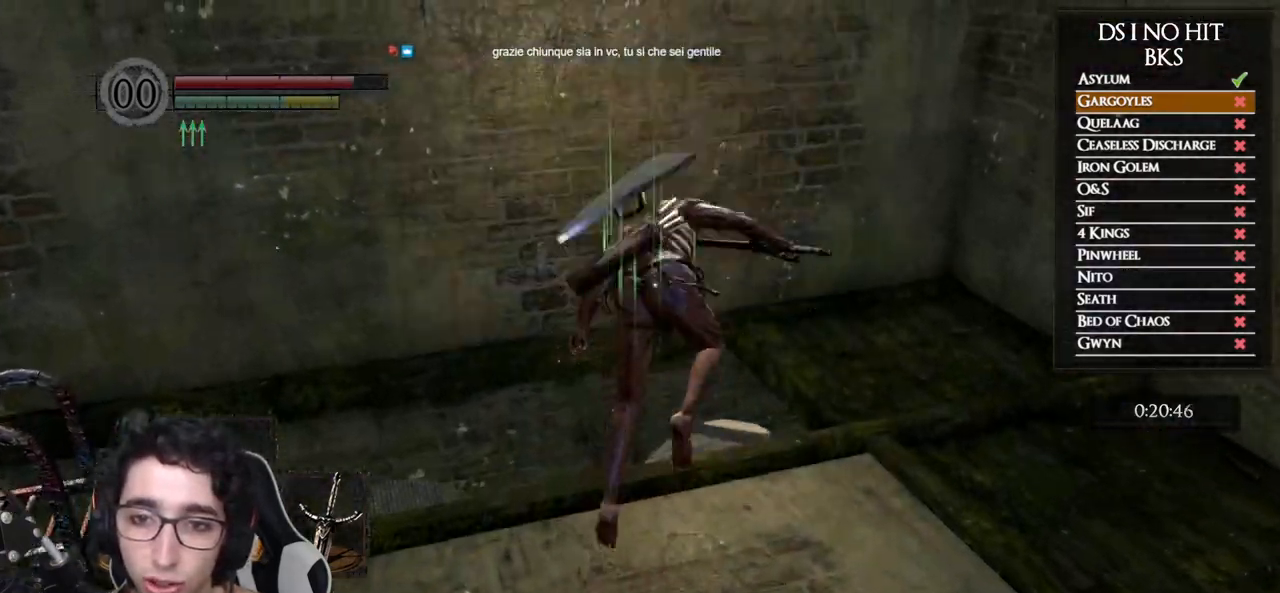
{"buttons": [], "left_stick": "up", "right_stick": "center", "events": [[33, "B", "up"]]}
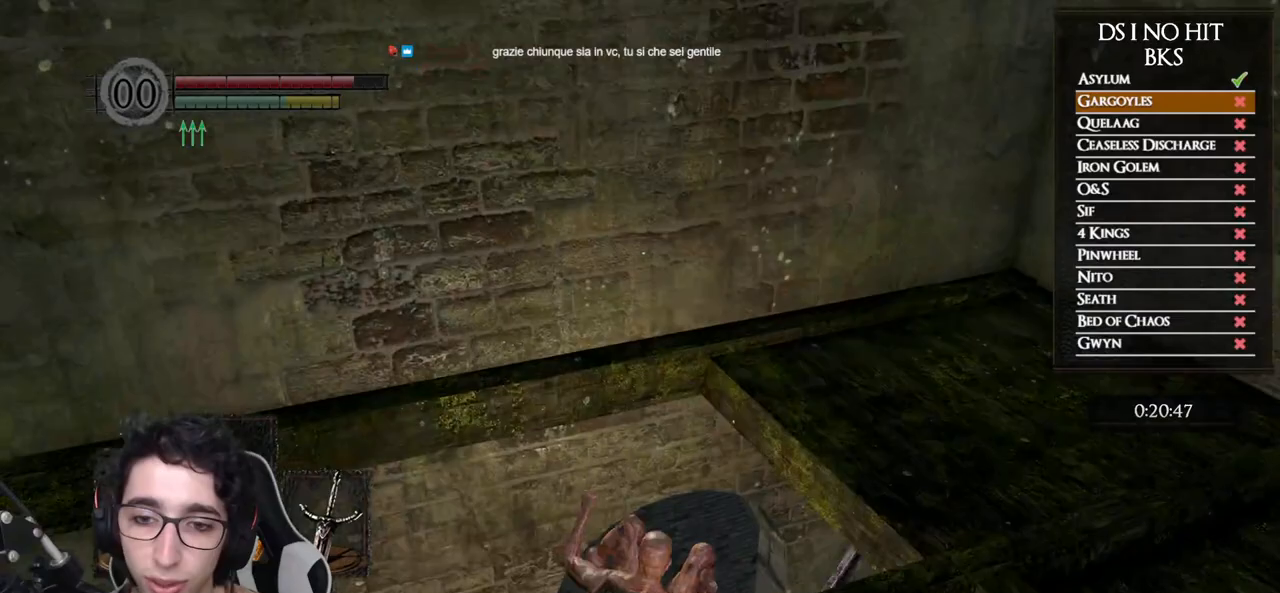
{"buttons": [], "left_stick": "up", "right_stick": "down", "events": [[133, "right_stick", "down"]]}
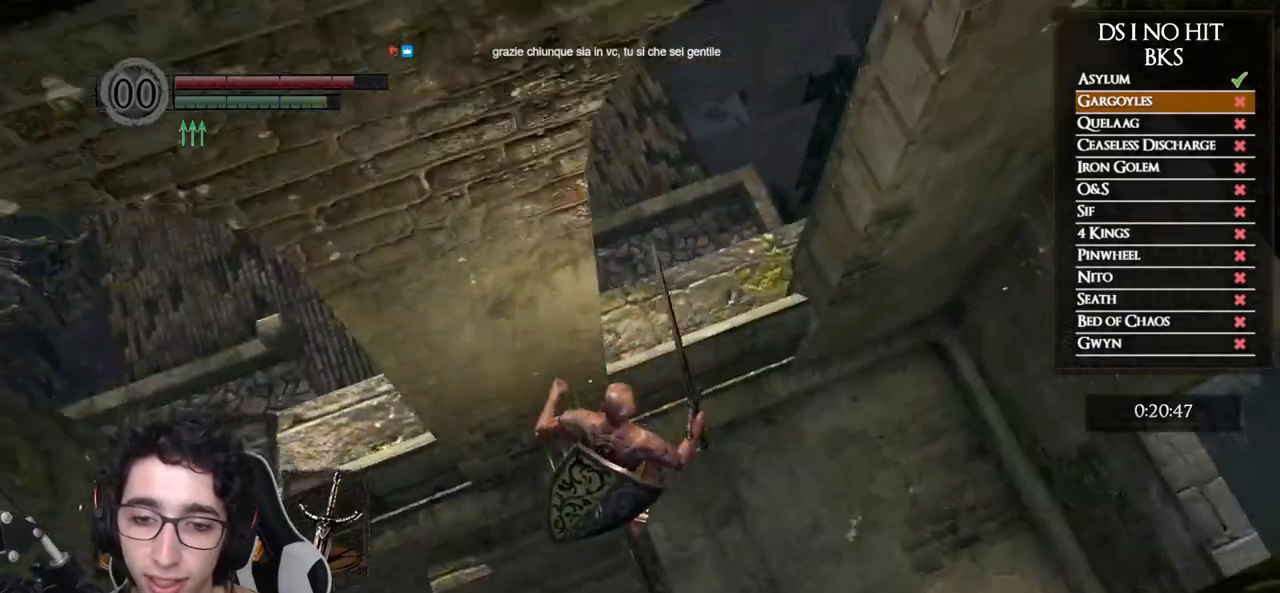
{"buttons": [], "left_stick": "up-right", "right_stick": "down-right", "events": [[233, "right_stick", "down-right"], [400, "left_stick", "up-right"]]}
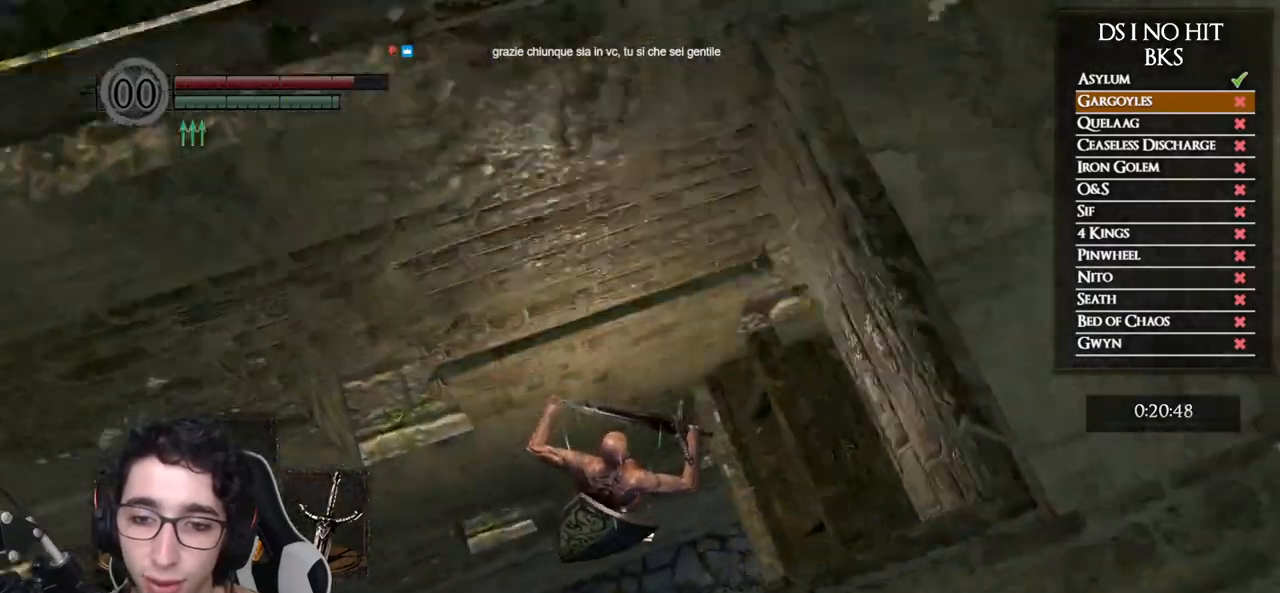
{"buttons": ["B"], "left_stick": "right", "right_stick": "center", "events": [[67, "left_stick", "right"], [117, "right_stick", "center"], [183, "B", "down"], [267, "B", "up"], [333, "B", "down"], [417, "B", "up"], [467, "B", "down"]]}
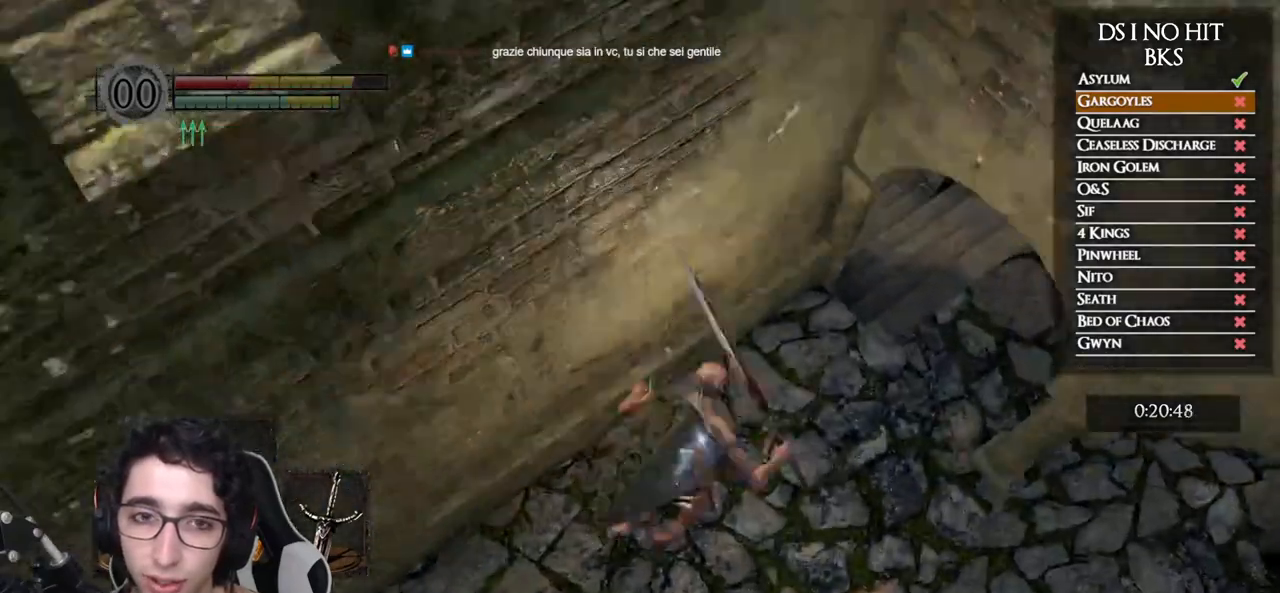
{"buttons": [], "left_stick": "up-right", "right_stick": "up", "events": [[50, "B", "up"], [183, "right_stick", "up-right"], [283, "left_stick", "up-right"], [283, "right_stick", "up"], [383, "right_stick", "center"], [483, "right_stick", "up"]]}
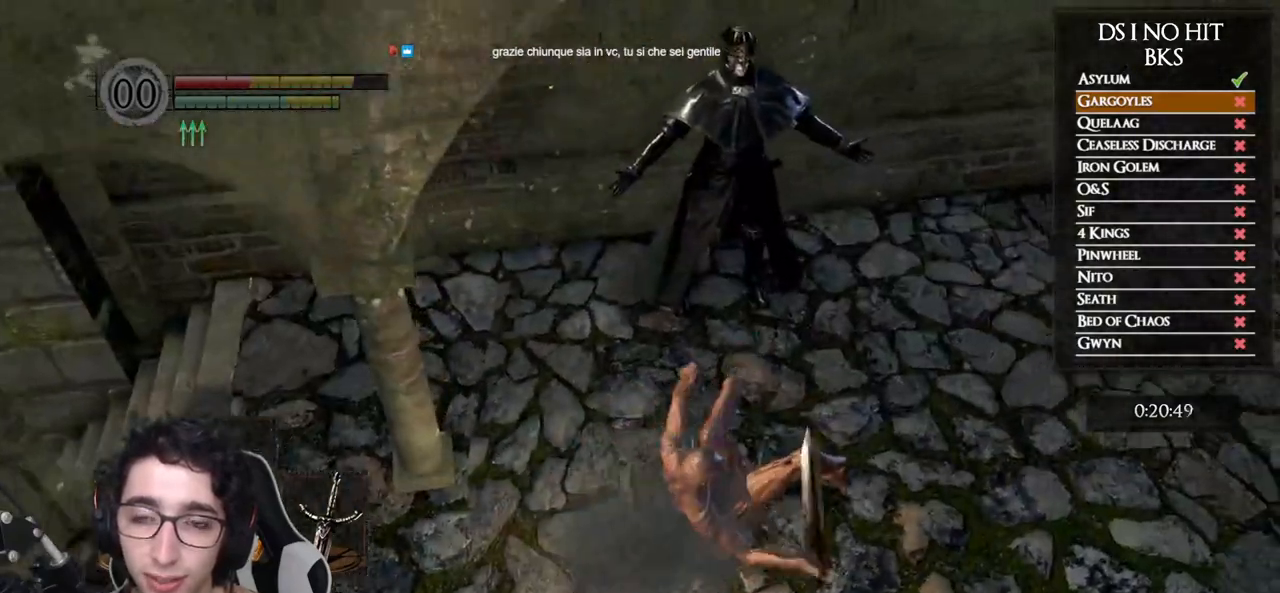
{"buttons": [], "left_stick": "center", "right_stick": "center", "events": [[17, "left_stick", "up"], [100, "right_stick", "center"], [267, "A", "down"], [333, "left_stick", "center"], [350, "A", "up"], [417, "A", "down"], [500, "A", "up"]]}
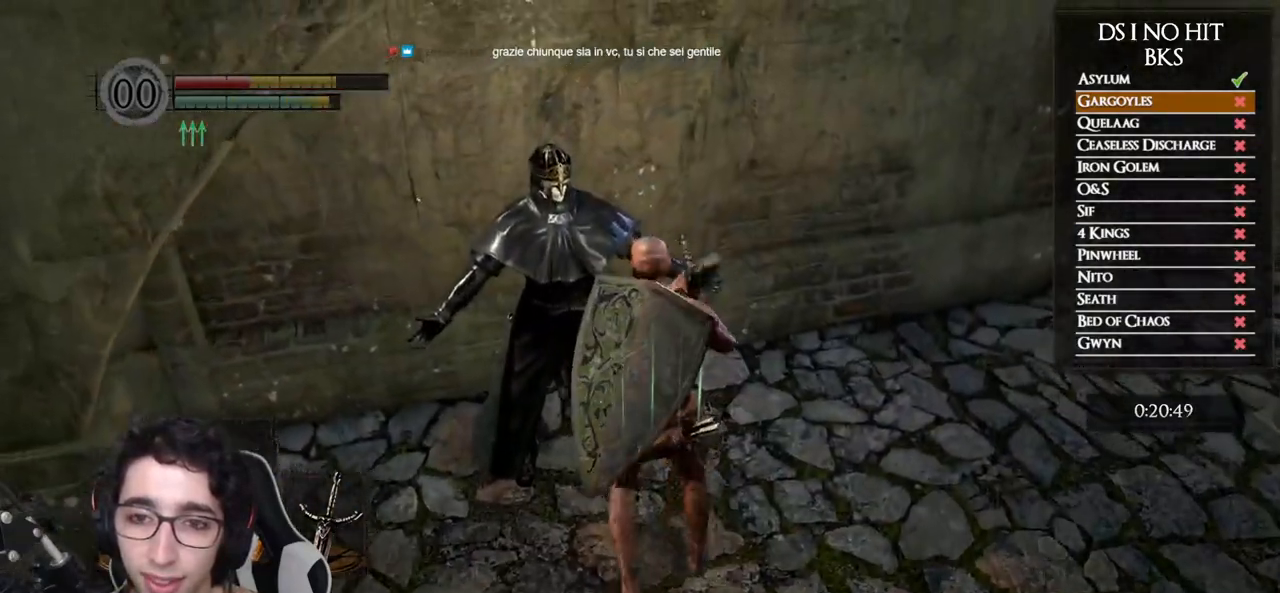
{"buttons": ["A"], "left_stick": "center", "right_stick": "center", "events": [[67, "A", "down"], [150, "A", "up"], [200, "A", "down"], [283, "A", "up"], [367, "A", "down"], [450, "A", "up"], [500, "A", "down"]]}
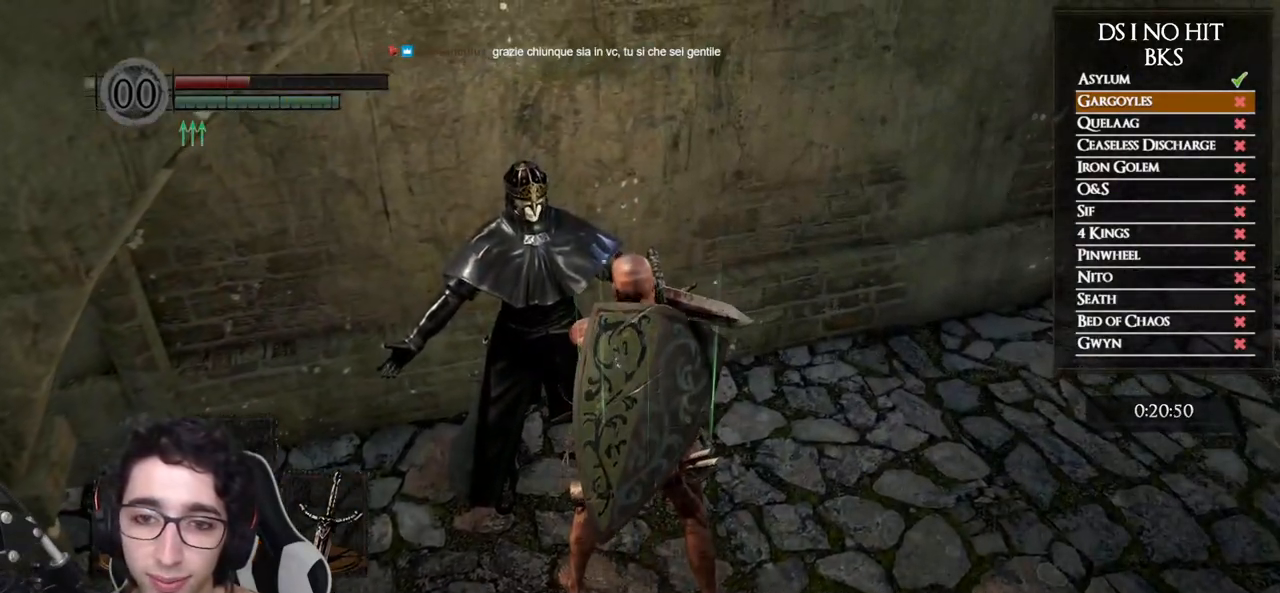
{"buttons": [], "left_stick": "center", "right_stick": "up", "events": [[100, "A", "up"], [150, "A", "down"], [233, "A", "up"], [433, "right_stick", "up"]]}
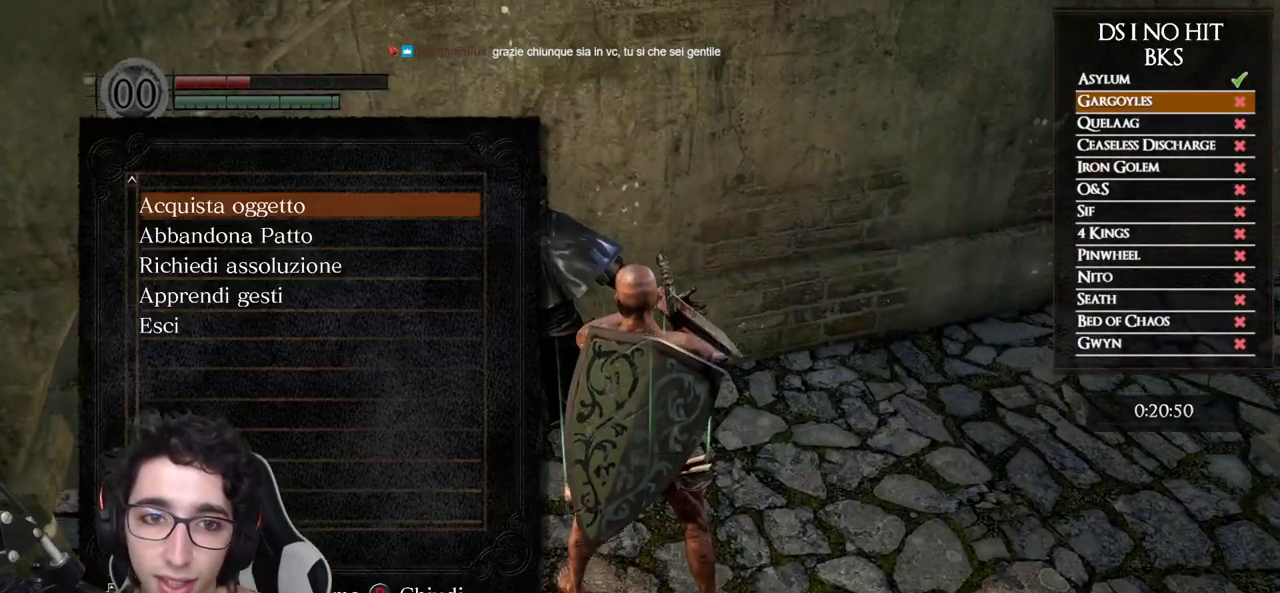
{"buttons": [], "left_stick": "center", "right_stick": "center", "events": [[17, "right_stick", "center"], [150, "A", "down"], [250, "A", "up"]]}
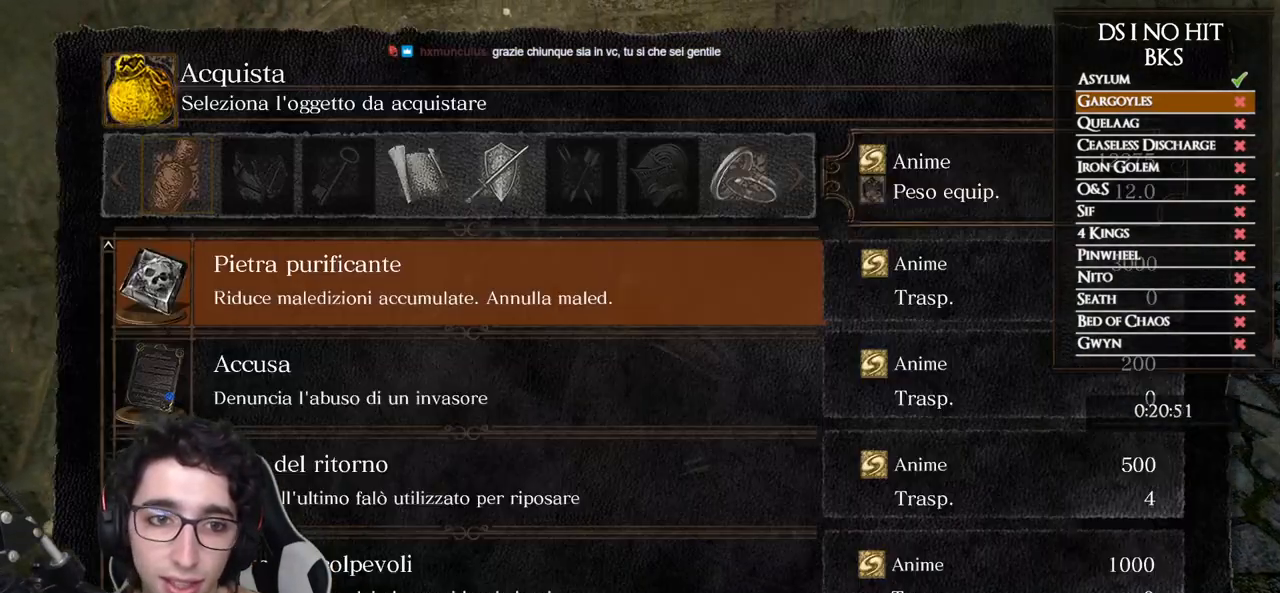
{"buttons": ["A"], "left_stick": "center", "right_stick": "center", "events": [[83, "DPAD_DOWN", "down"], [167, "DPAD_DOWN", "up"], [250, "DPAD_DOWN", "down"], [333, "DPAD_DOWN", "up"], [483, "A", "down"]]}
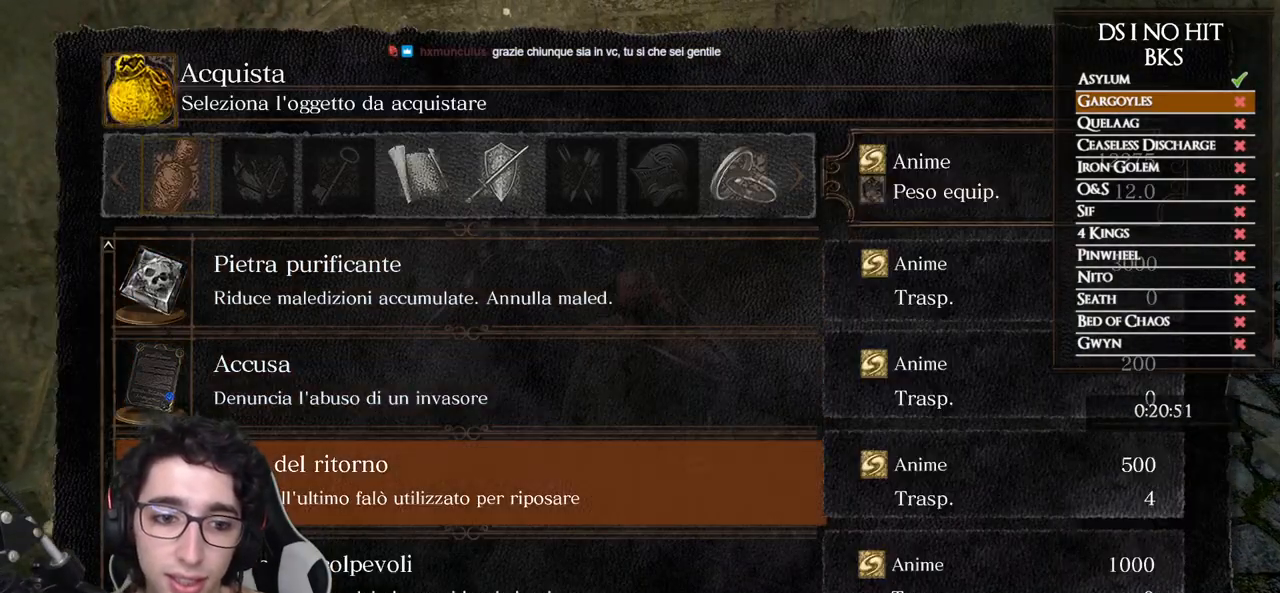
{"buttons": [], "left_stick": "center", "right_stick": "center", "events": [[67, "A", "up"], [383, "DPAD_UP", "down"], [467, "DPAD_UP", "up"]]}
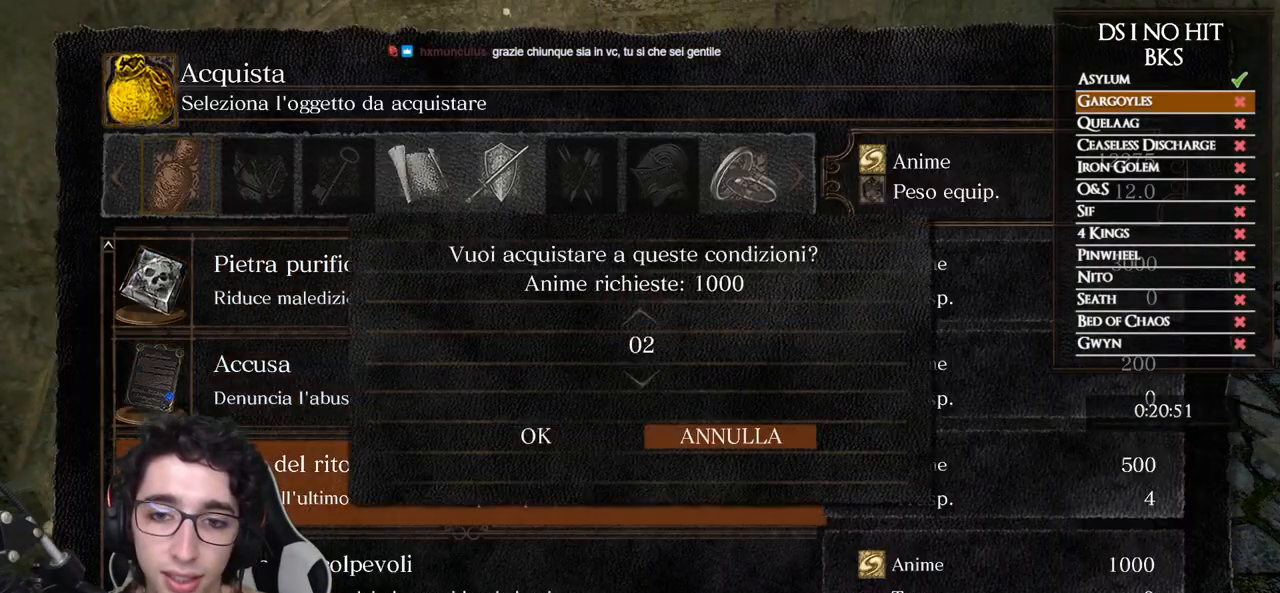
{"buttons": ["DPAD_UP"], "left_stick": "center", "right_stick": "center", "events": [[17, "DPAD_UP", "down"], [100, "DPAD_UP", "up"], [167, "DPAD_UP", "down"], [217, "DPAD_UP", "up"], [500, "DPAD_UP", "down"]]}
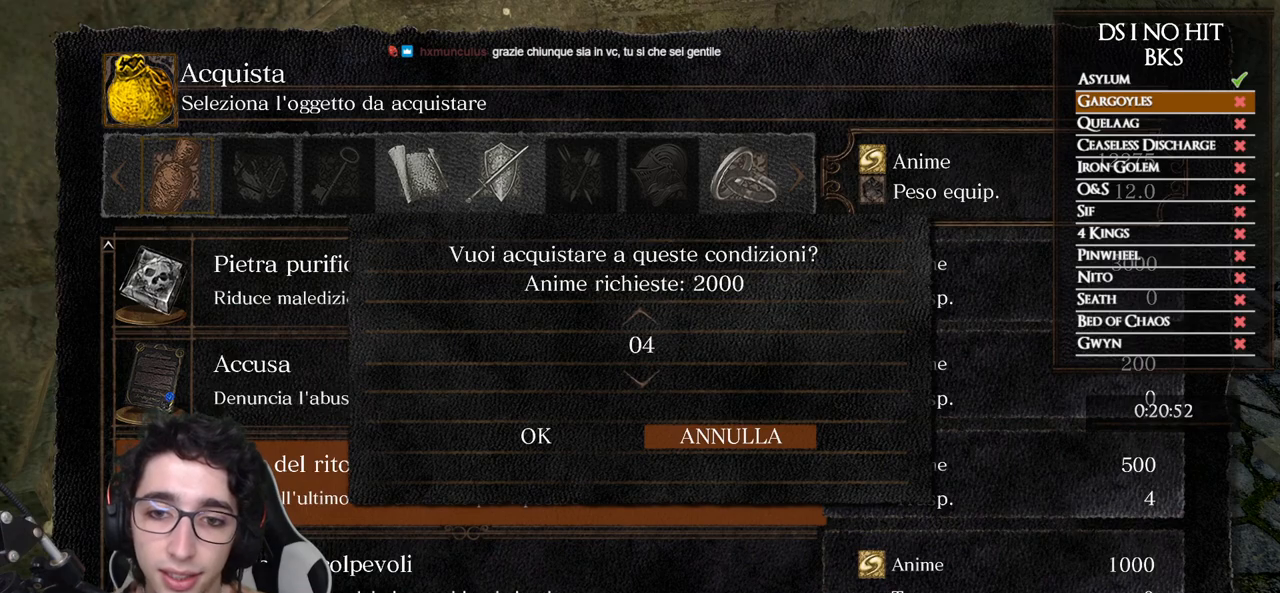
{"buttons": [], "left_stick": "down", "right_stick": "center", "events": [[100, "DPAD_UP", "up"], [150, "DPAD_LEFT", "down"], [250, "DPAD_LEFT", "up"], [283, "A", "down"], [350, "A", "up"], [433, "B", "down"], [450, "left_stick", "down"], [500, "B", "up"]]}
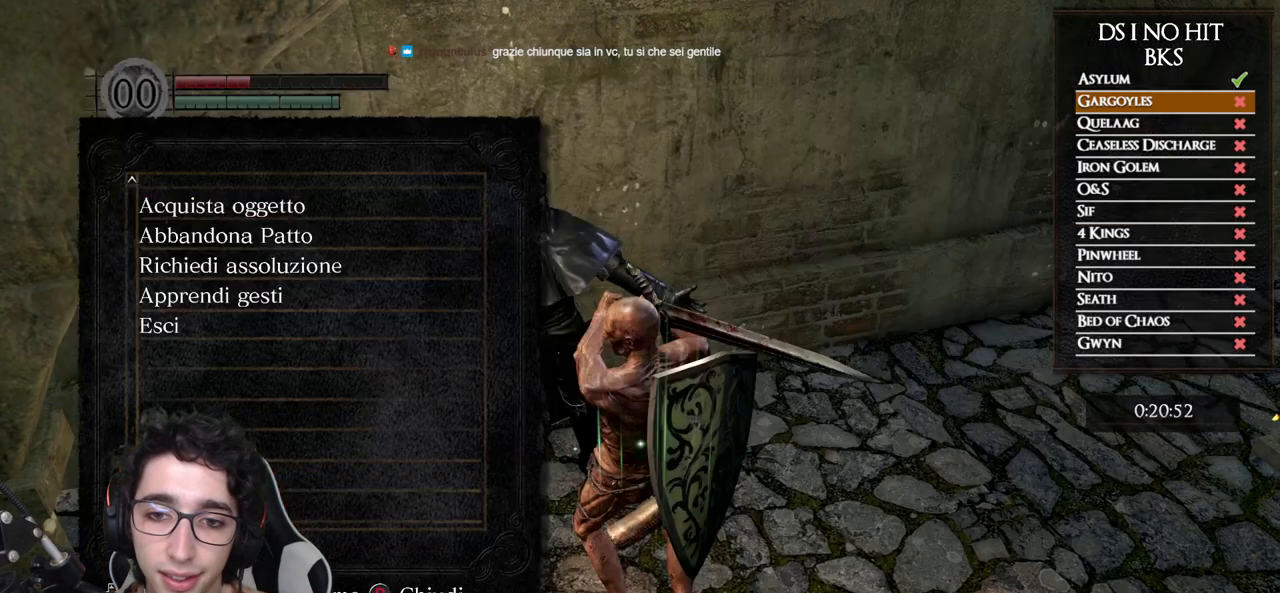
{"buttons": [], "left_stick": "down", "right_stick": "center", "events": [[67, "B", "down"], [150, "B", "up"], [183, "B", "down"], [250, "B", "up"], [333, "B", "down"], [383, "B", "up"]]}
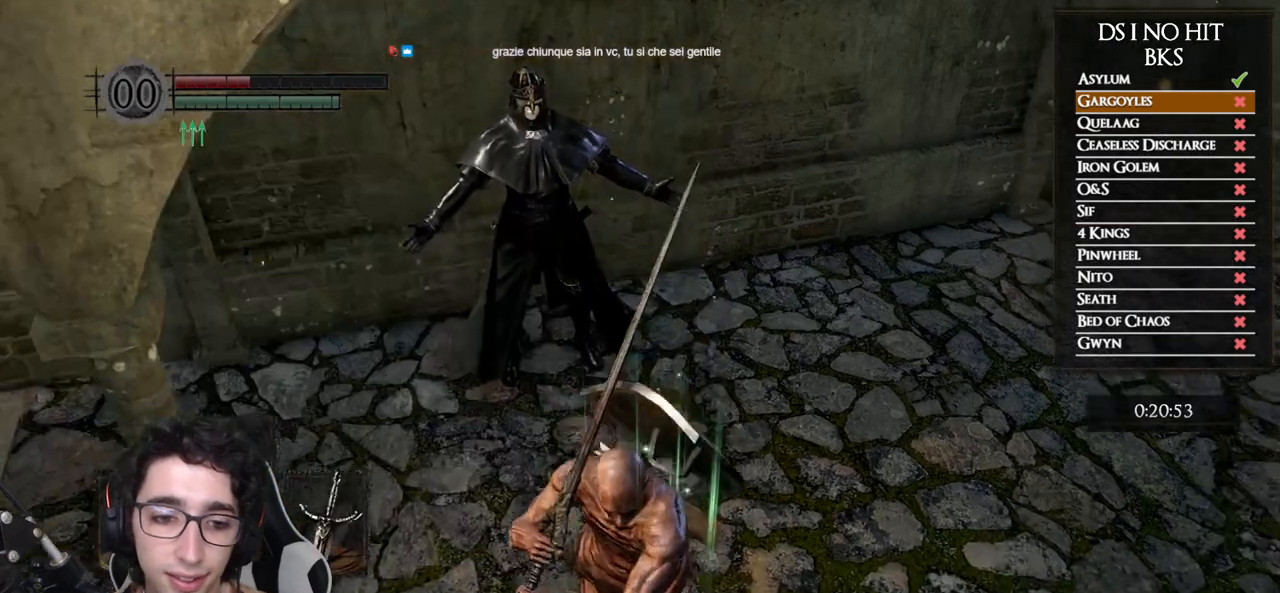
{"buttons": [], "left_stick": "center", "right_stick": "up", "events": [[33, "right_stick", "up"], [67, "left_stick", "center"], [183, "DPAD_DOWN", "down"], [183, "right_stick", "center"], [250, "DPAD_DOWN", "up"], [350, "DPAD_DOWN", "down"], [417, "DPAD_DOWN", "up"], [417, "right_stick", "up"]]}
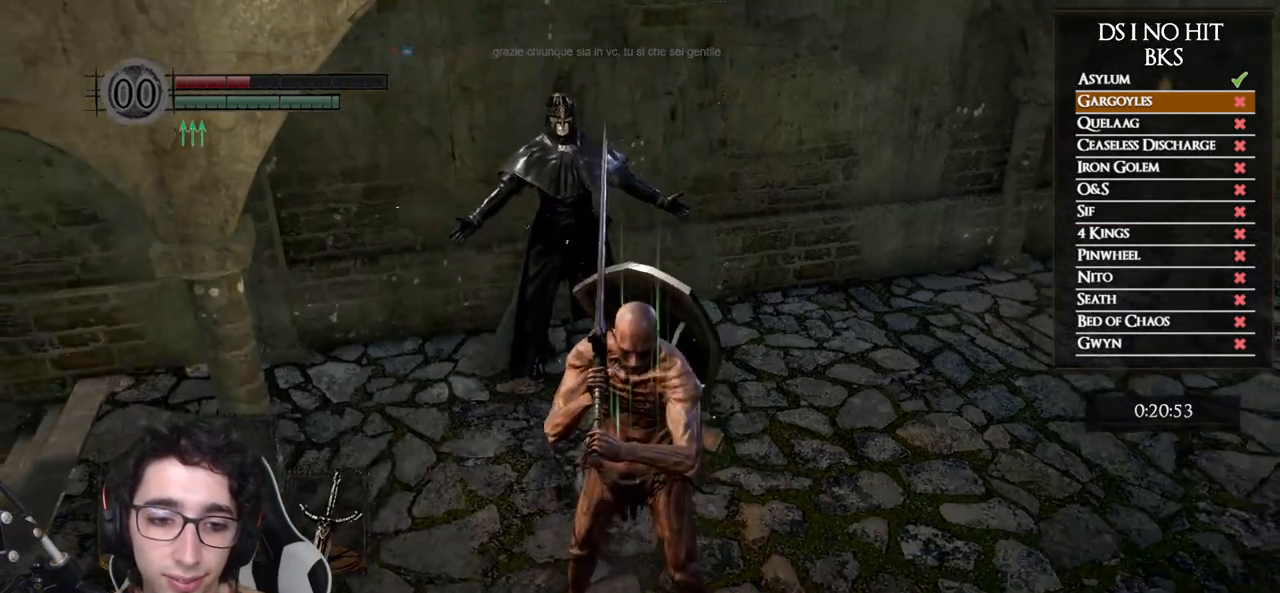
{"buttons": ["A"], "left_stick": "center", "right_stick": "center", "events": [[150, "DPAD_DOWN", "down"], [233, "right_stick", "center"], [267, "DPAD_DOWN", "up"], [467, "A", "down"]]}
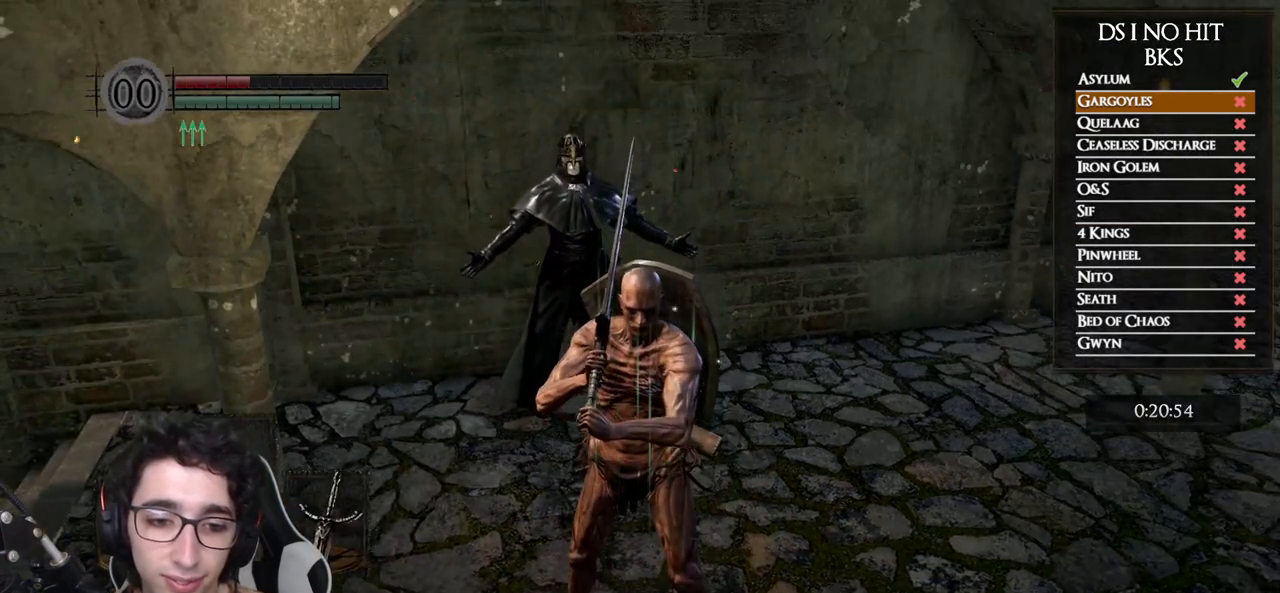
{"buttons": [], "left_stick": "down", "right_stick": "center", "events": [[50, "A", "up"], [133, "A", "down"], [167, "left_stick", "down-right"], [200, "A", "up"], [250, "A", "down"], [350, "A", "up"], [350, "left_stick", "center"], [400, "A", "down"], [433, "left_stick", "down"], [483, "A", "up"]]}
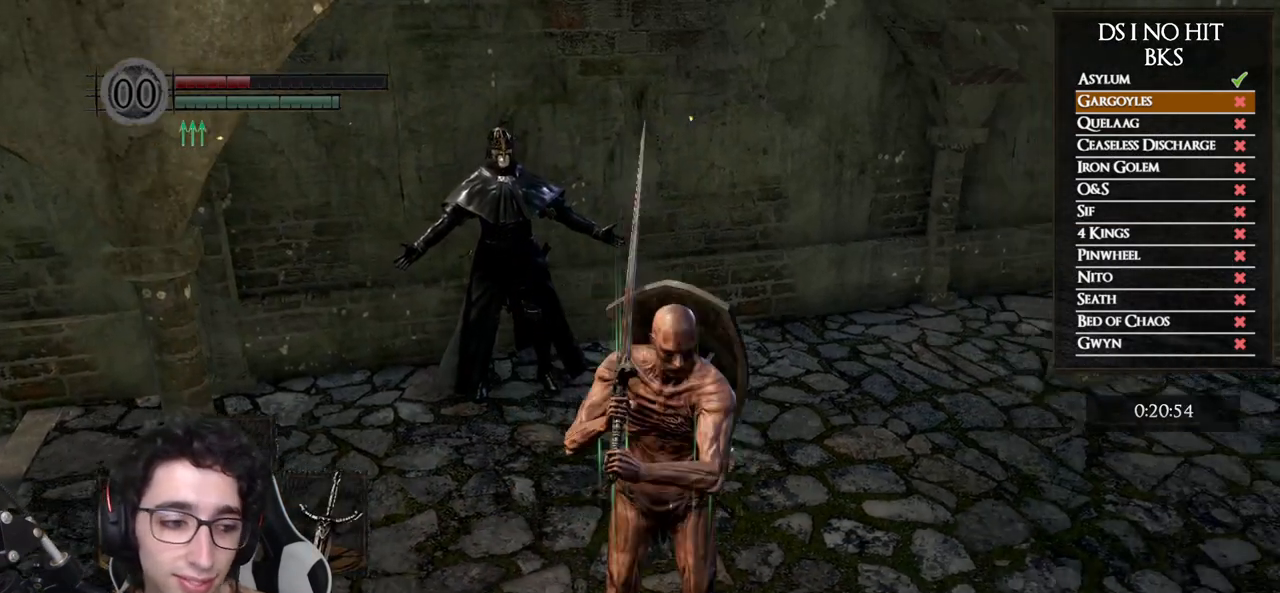
{"buttons": [], "left_stick": "center", "right_stick": "center", "events": [[100, "left_stick", "left"], [183, "left_stick", "up"], [283, "left_stick", "center"], [367, "X", "down"], [467, "X", "up"]]}
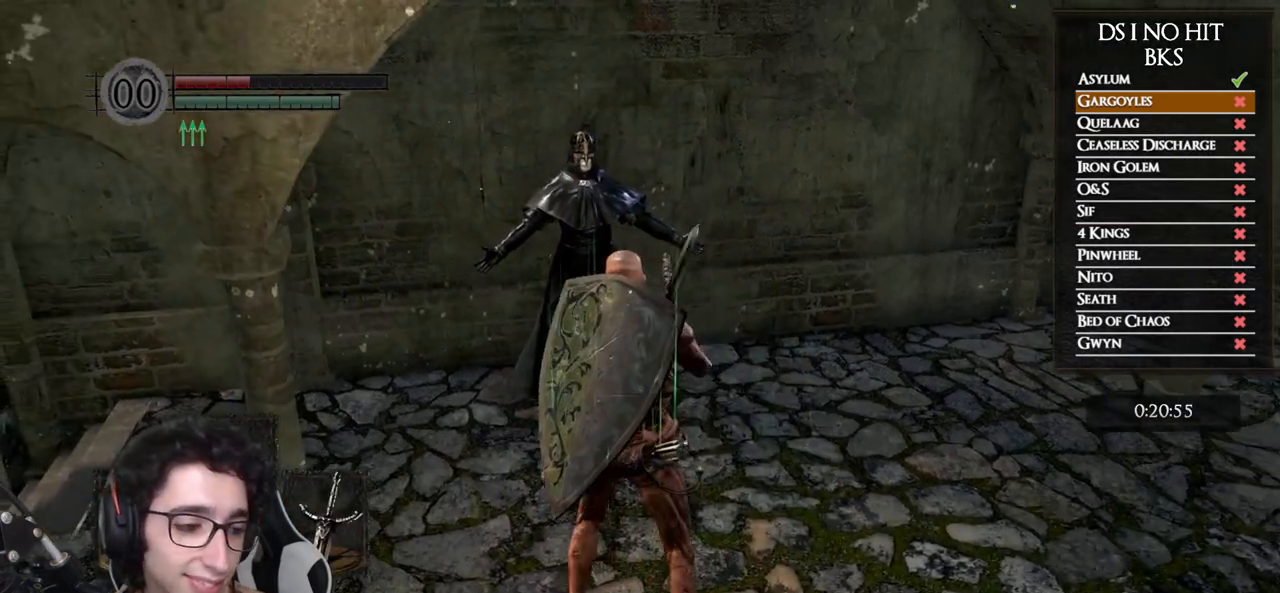
{"buttons": ["X"], "left_stick": "center", "right_stick": "center", "events": [[17, "X", "down"], [100, "X", "up"], [167, "X", "down"], [250, "left_stick", "up"], [267, "X", "up"], [317, "X", "down"], [367, "left_stick", "center"], [400, "X", "up"], [467, "X", "down"]]}
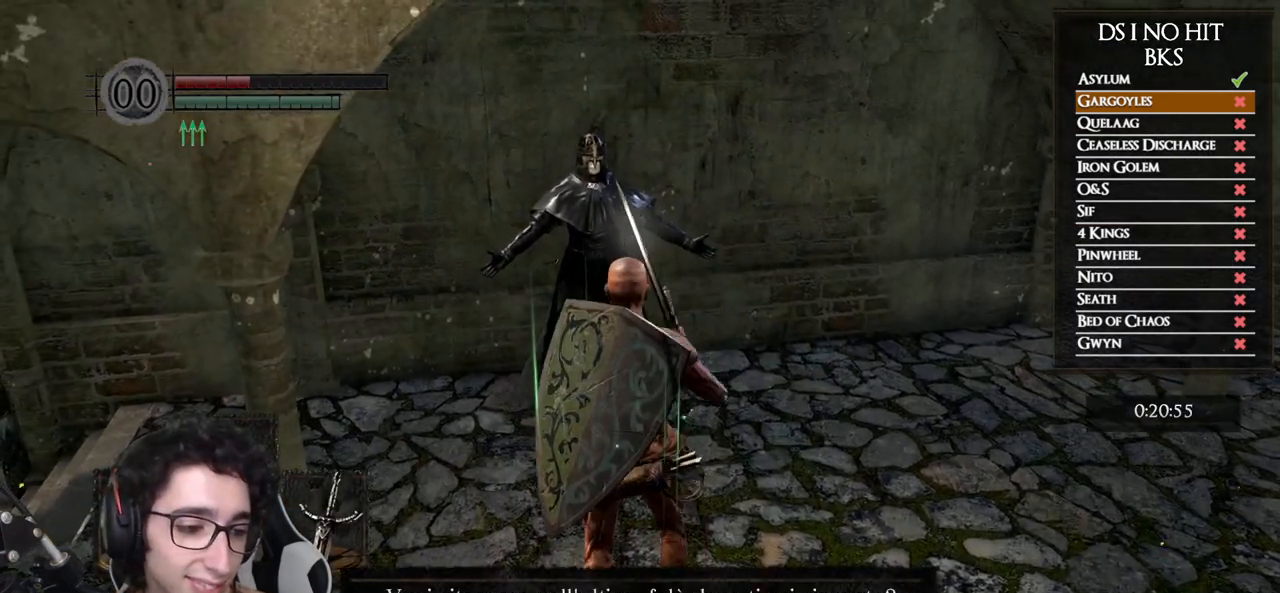
{"buttons": [], "left_stick": "center", "right_stick": "center", "events": [[33, "X", "up"]]}
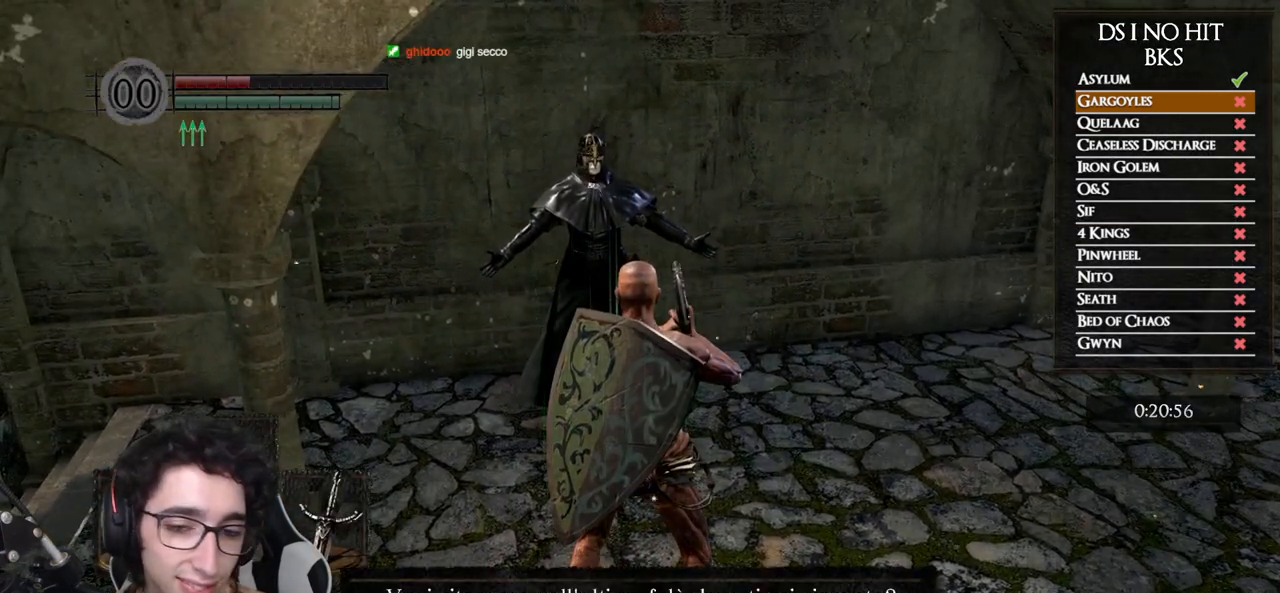
{"buttons": [], "left_stick": "center", "right_stick": "center", "events": []}
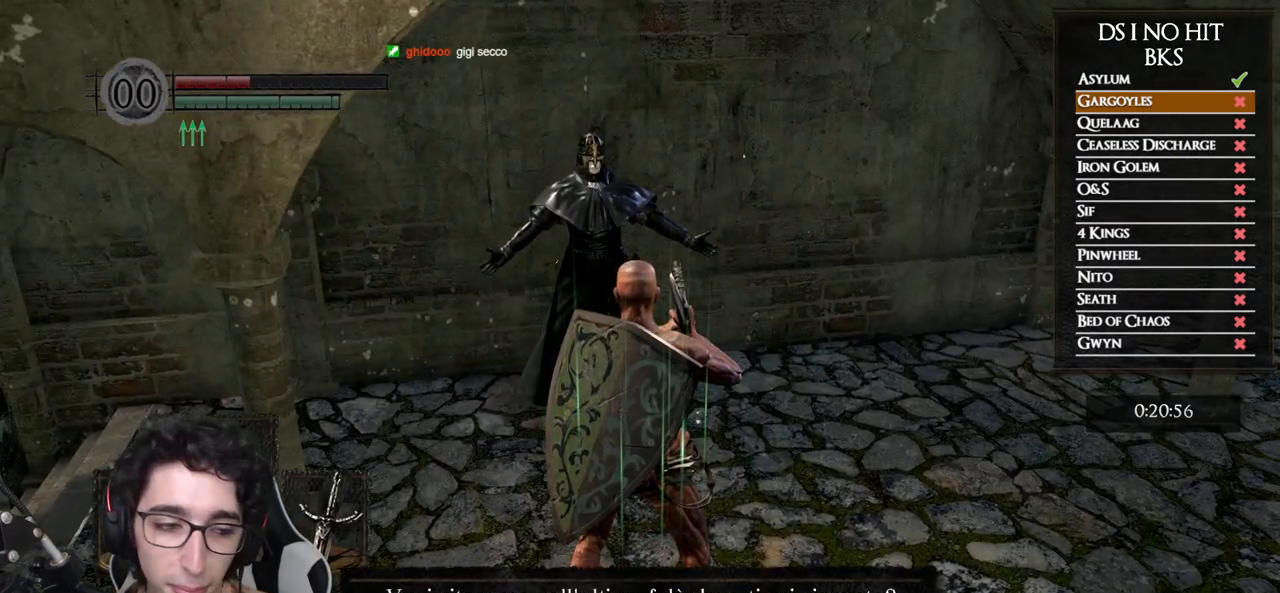
{"buttons": [], "left_stick": "center", "right_stick": "center", "events": [[283, "A", "down"], [367, "A", "up"]]}